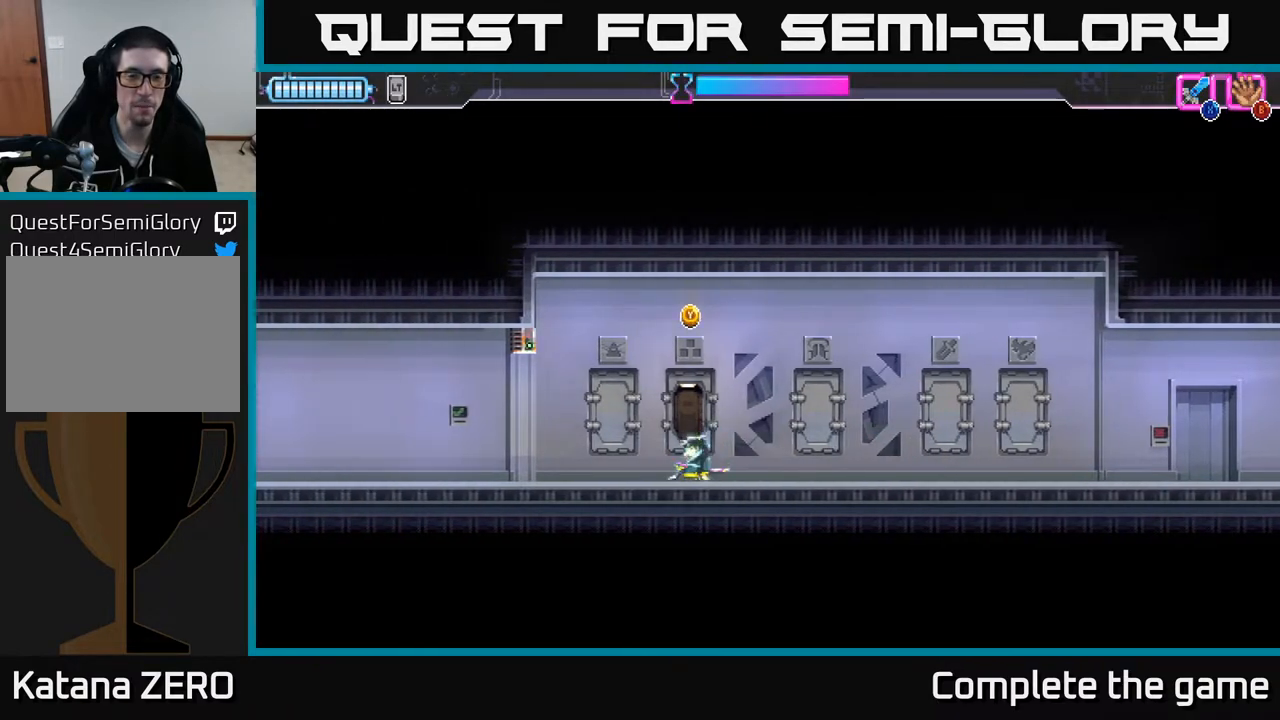
Gameplay with a controller (Xbox layout); each line is a JSON object with the inputs held at the frame after it. "events" lists button and stick changes between this image and that frame as [ms after this image, input, new state], when the widget could be followed in between.
{"buttons": [], "left_stick": "center", "right_stick": "center", "events": []}
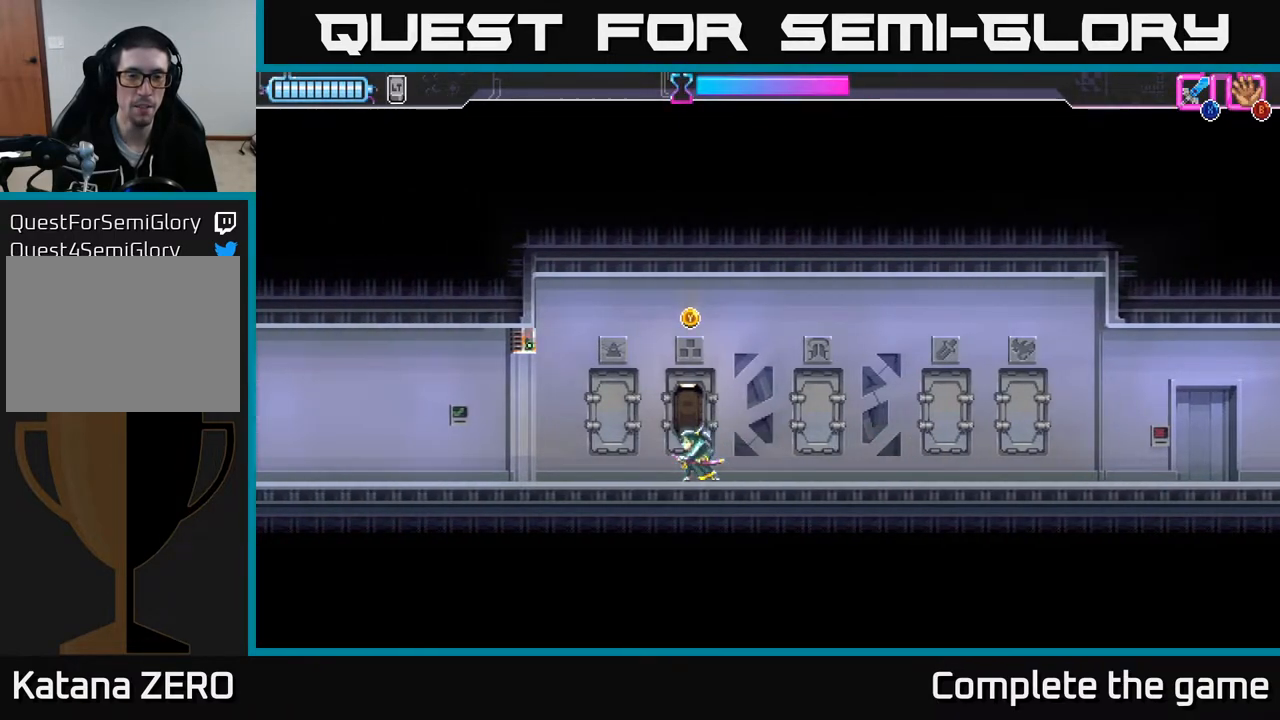
{"buttons": [], "left_stick": "center", "right_stick": "center", "events": [[250, "DPAD_RIGHT", "down"], [500, "DPAD_RIGHT", "up"]]}
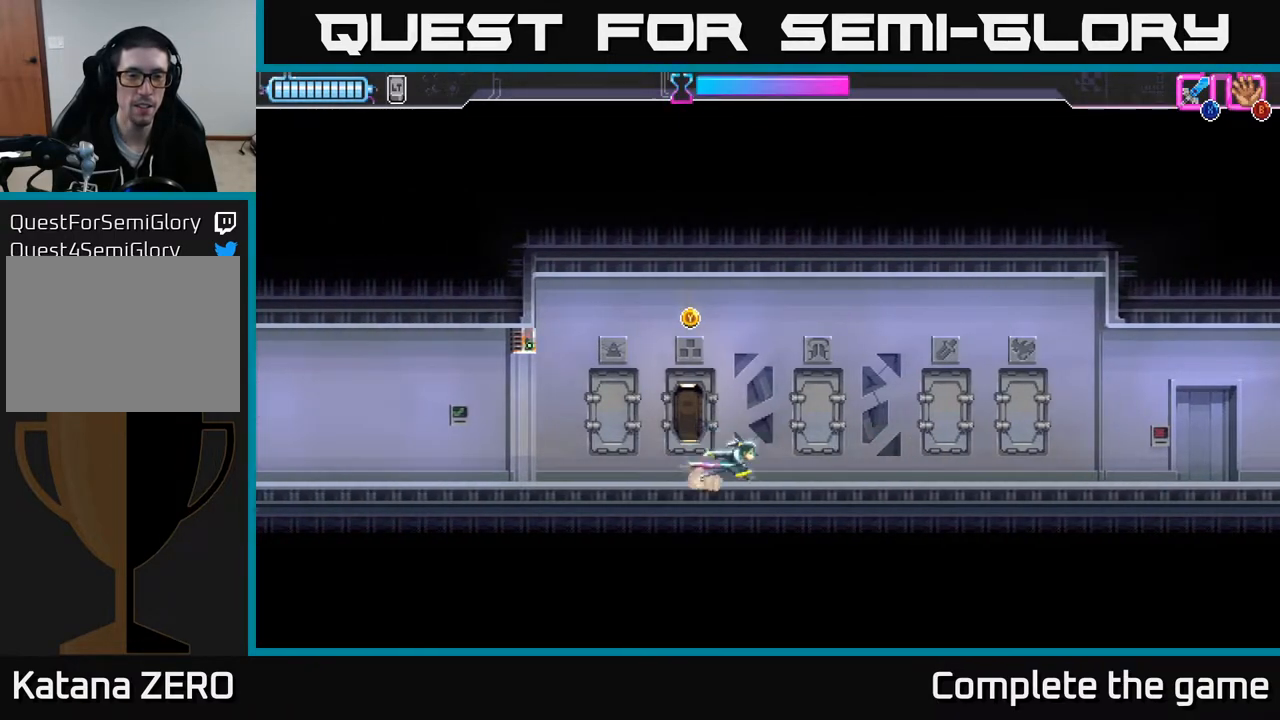
{"buttons": [], "left_stick": "center", "right_stick": "center", "events": [[283, "DPAD_LEFT", "down"], [367, "DPAD_LEFT", "up"]]}
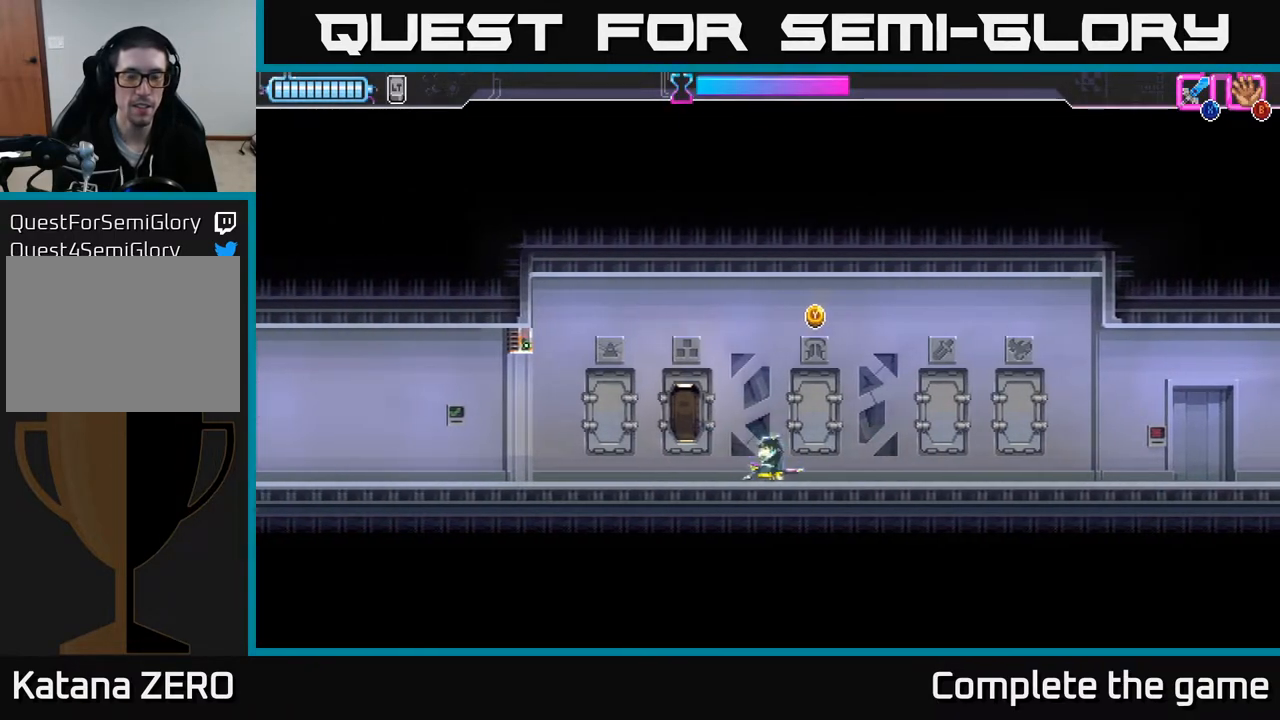
{"buttons": [], "left_stick": "center", "right_stick": "center", "events": []}
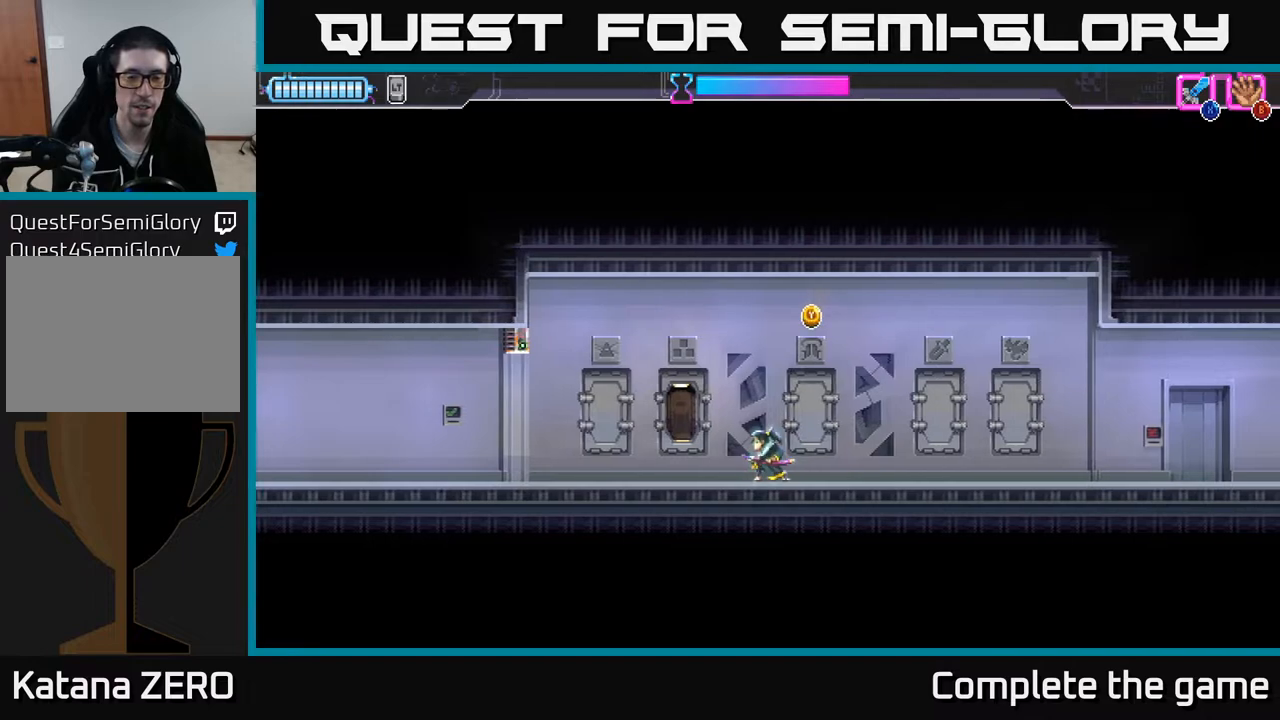
{"buttons": ["X"], "left_stick": "center", "right_stick": "center", "events": [[17, "DPAD_RIGHT", "down"], [183, "DPAD_RIGHT", "up"], [233, "DPAD_LEFT", "down"], [367, "DPAD_LEFT", "up"], [400, "X", "down"]]}
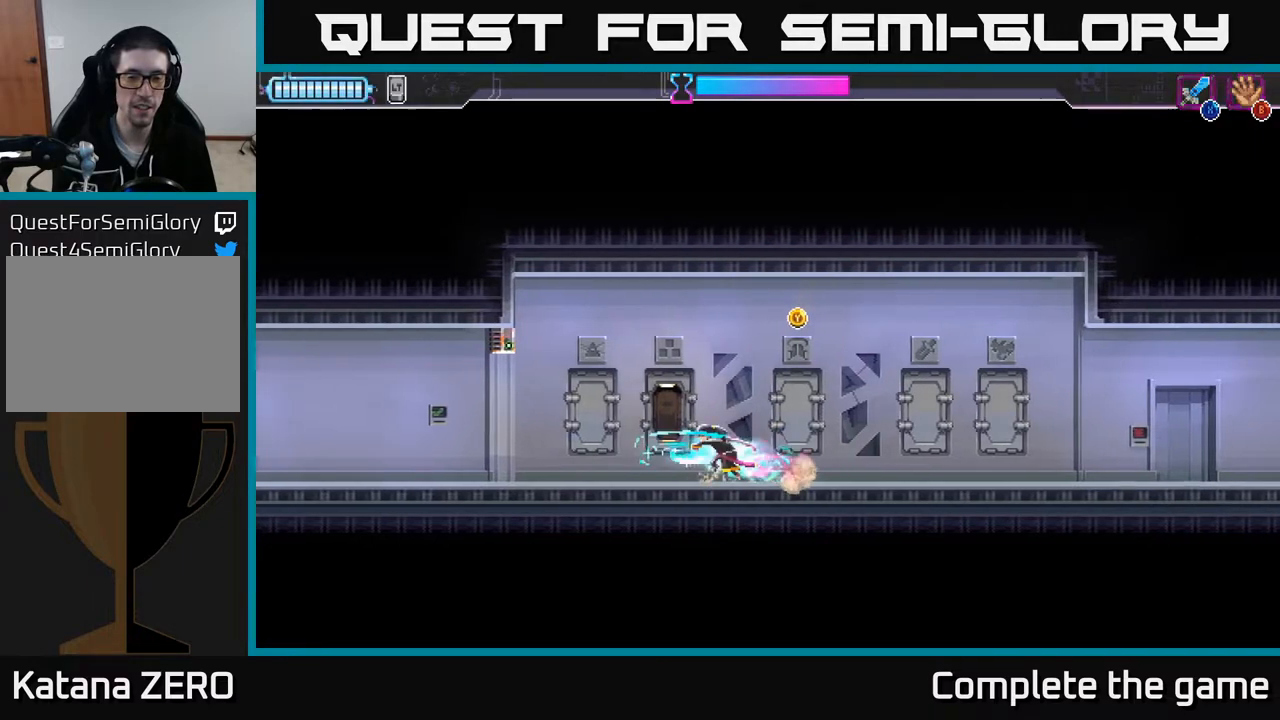
{"buttons": ["DPAD_RIGHT"], "left_stick": "center", "right_stick": "center", "events": [[83, "X", "up"], [300, "DPAD_RIGHT", "down"]]}
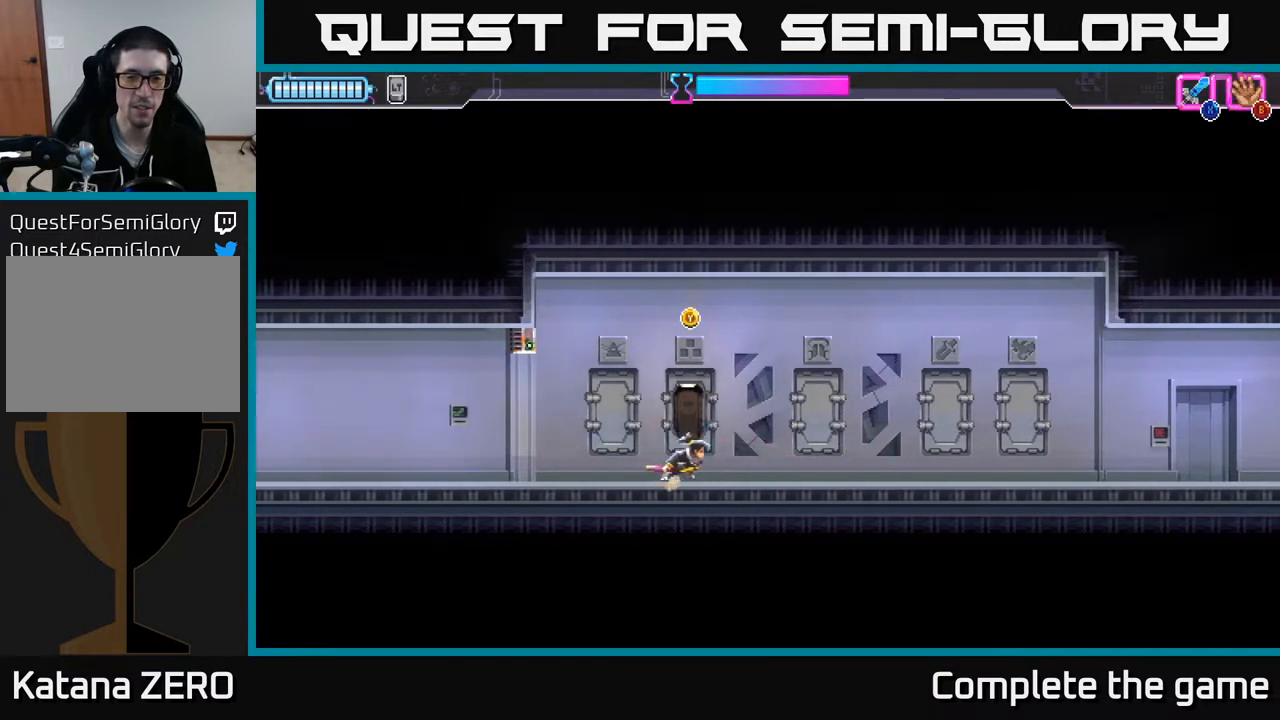
{"buttons": [], "left_stick": "center", "right_stick": "center", "events": [[233, "DPAD_RIGHT", "up"], [283, "Y", "down"], [417, "Y", "up"]]}
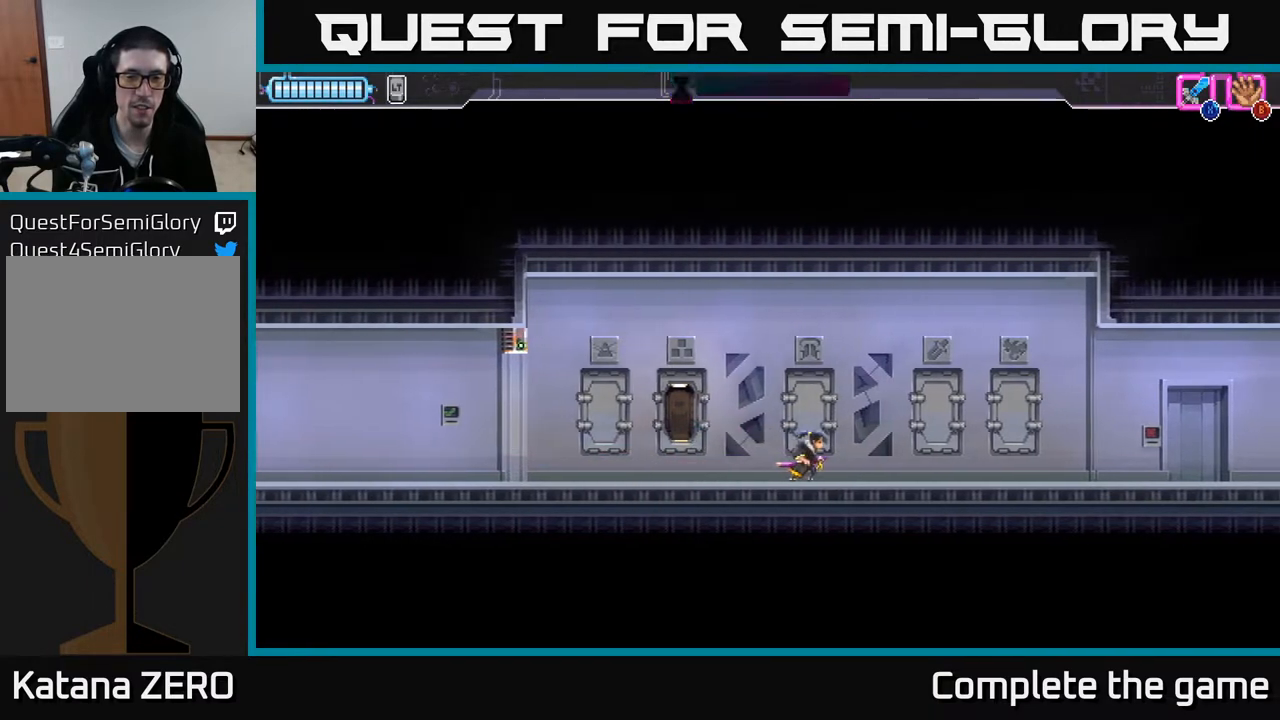
{"buttons": [], "left_stick": "center", "right_stick": "center", "events": []}
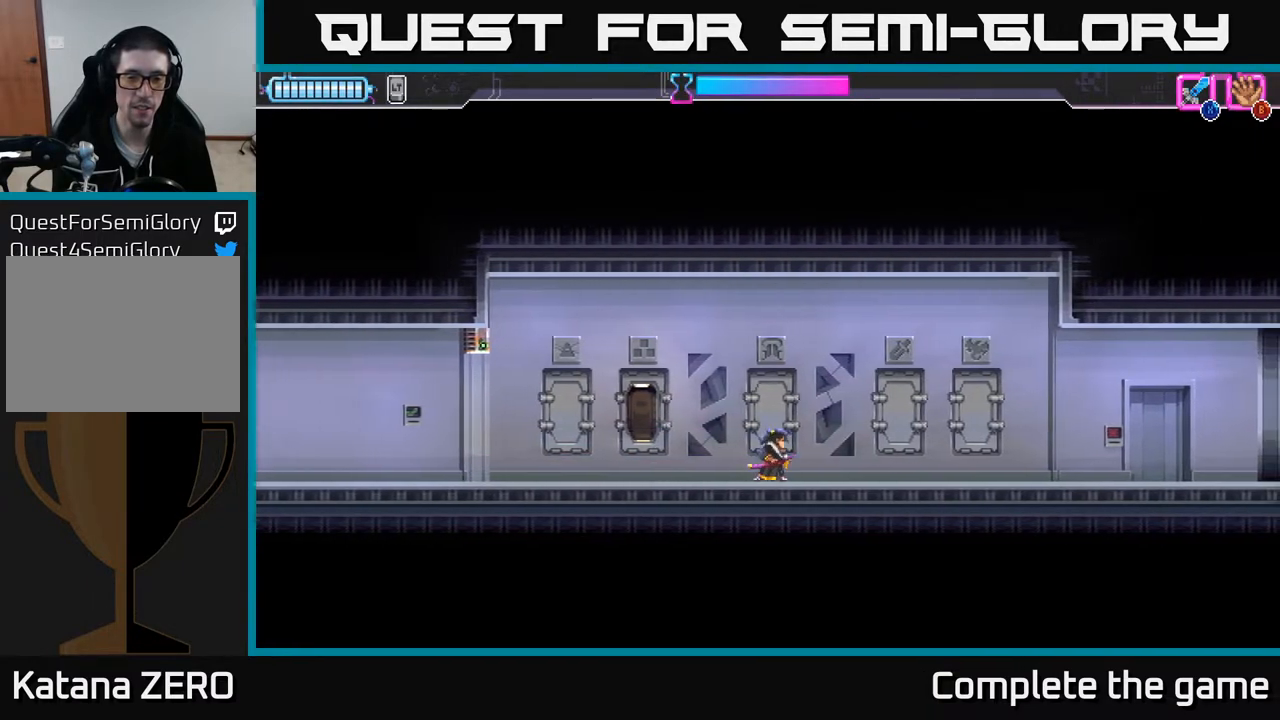
{"buttons": [], "left_stick": "center", "right_stick": "center", "events": []}
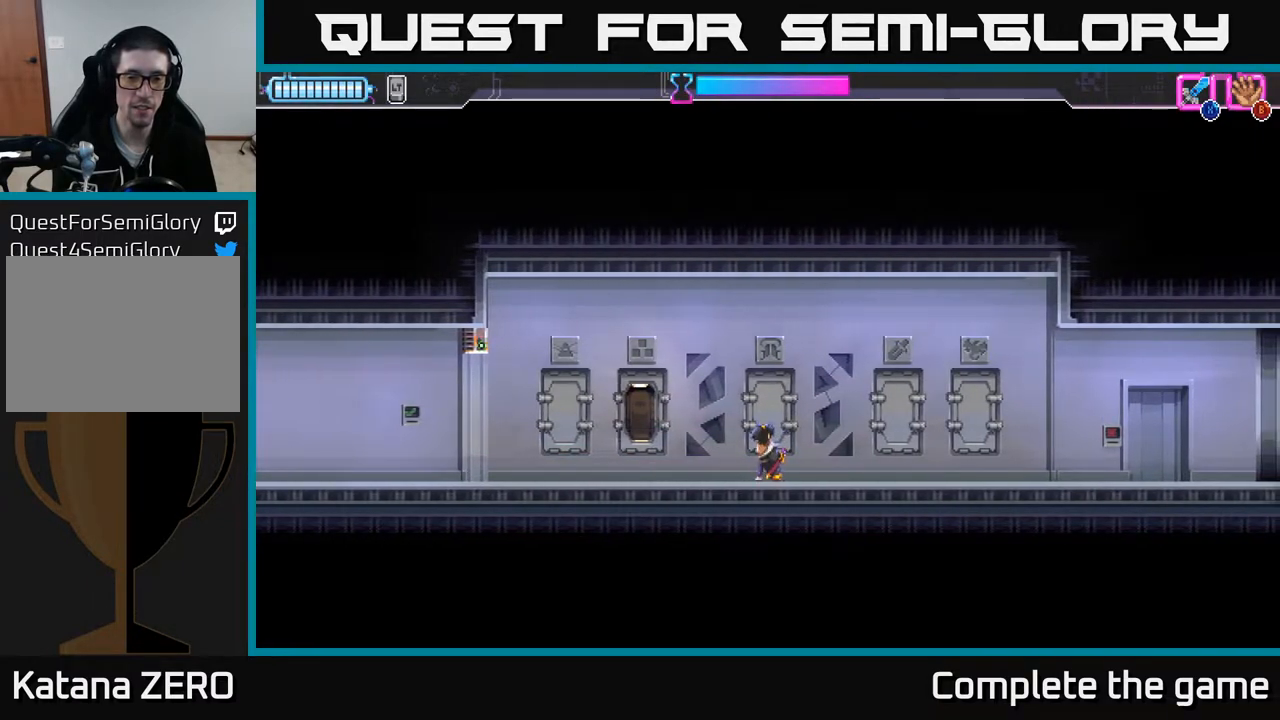
{"buttons": ["DPAD_LEFT"], "left_stick": "center", "right_stick": "center", "events": [[33, "DPAD_RIGHT", "down"], [333, "DPAD_RIGHT", "up"], [417, "DPAD_LEFT", "down"]]}
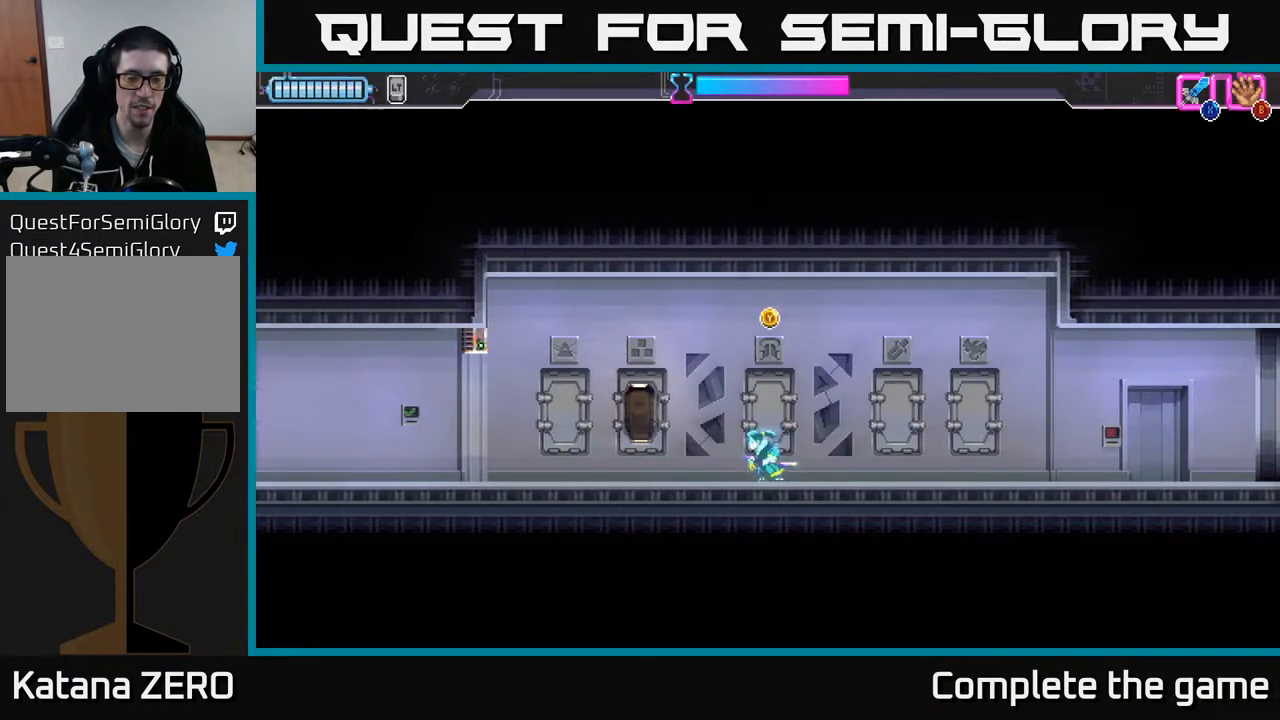
{"buttons": ["DPAD_LEFT"], "left_stick": "center", "right_stick": "center", "events": [[400, "A", "down"], [483, "A", "up"]]}
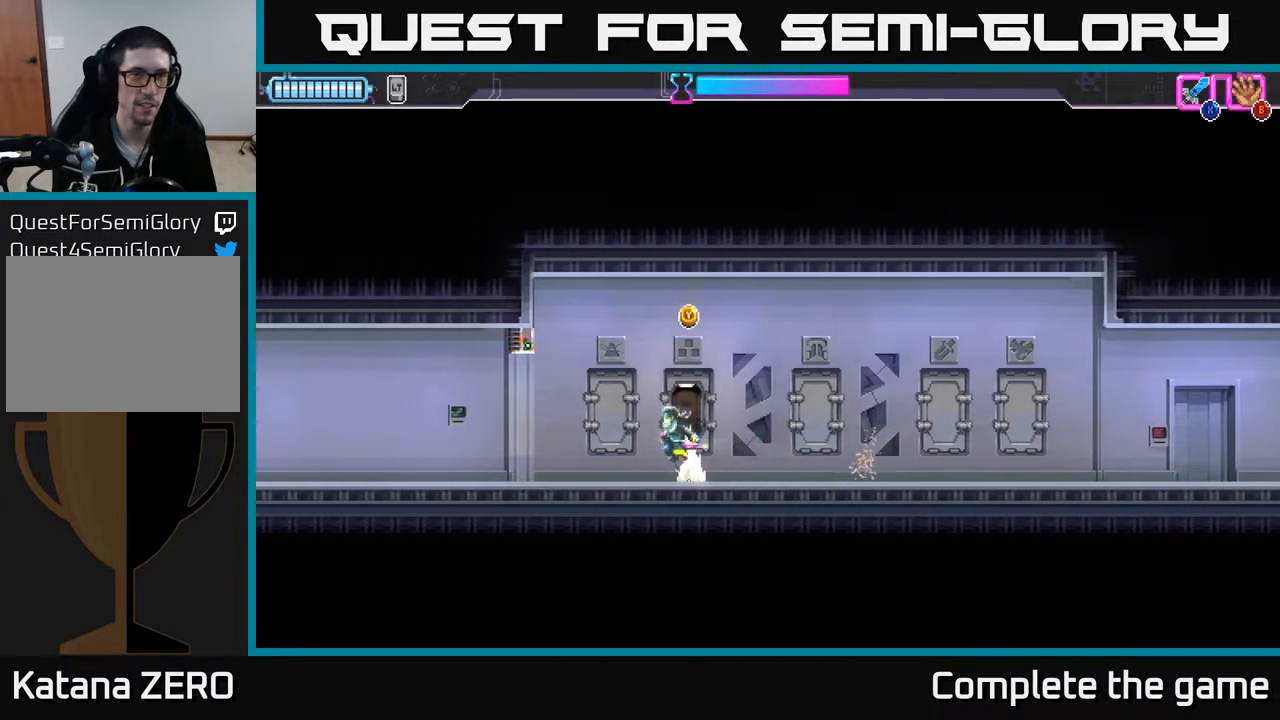
{"buttons": ["DPAD_LEFT"], "left_stick": "center", "right_stick": "center", "events": []}
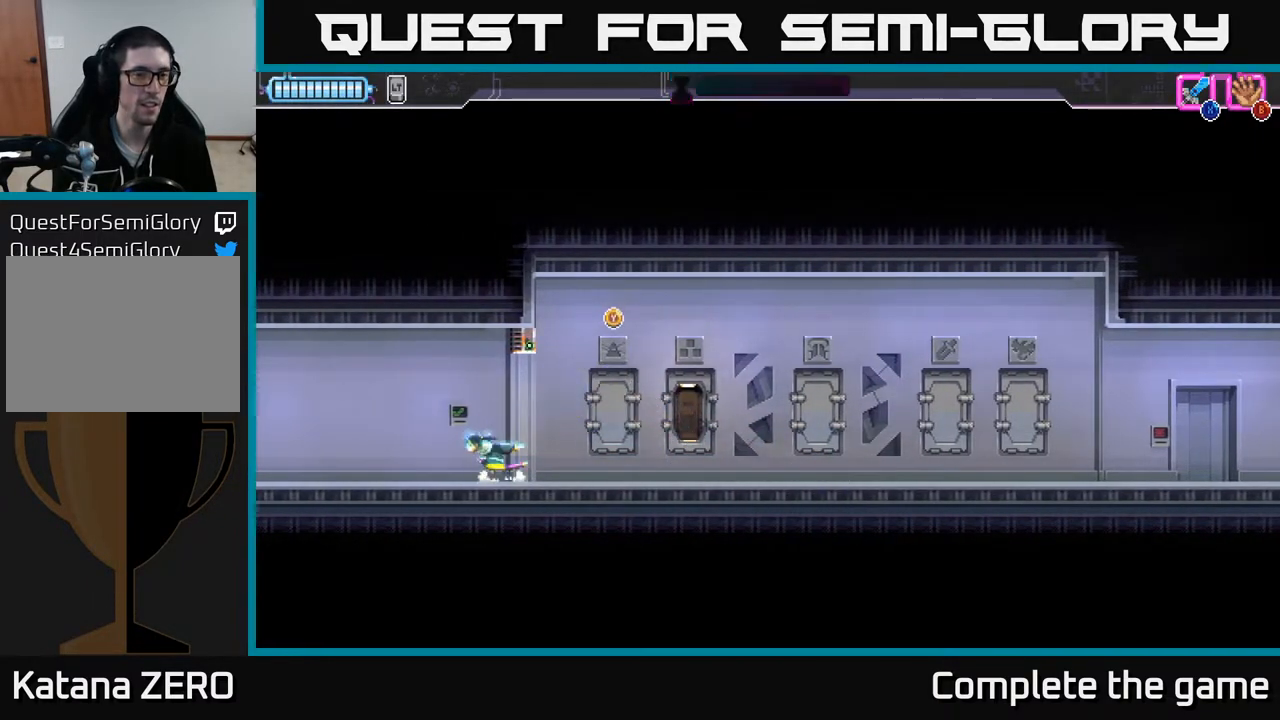
{"buttons": ["DPAD_LEFT"], "left_stick": "center", "right_stick": "center", "events": [[50, "A", "down"], [100, "A", "up"]]}
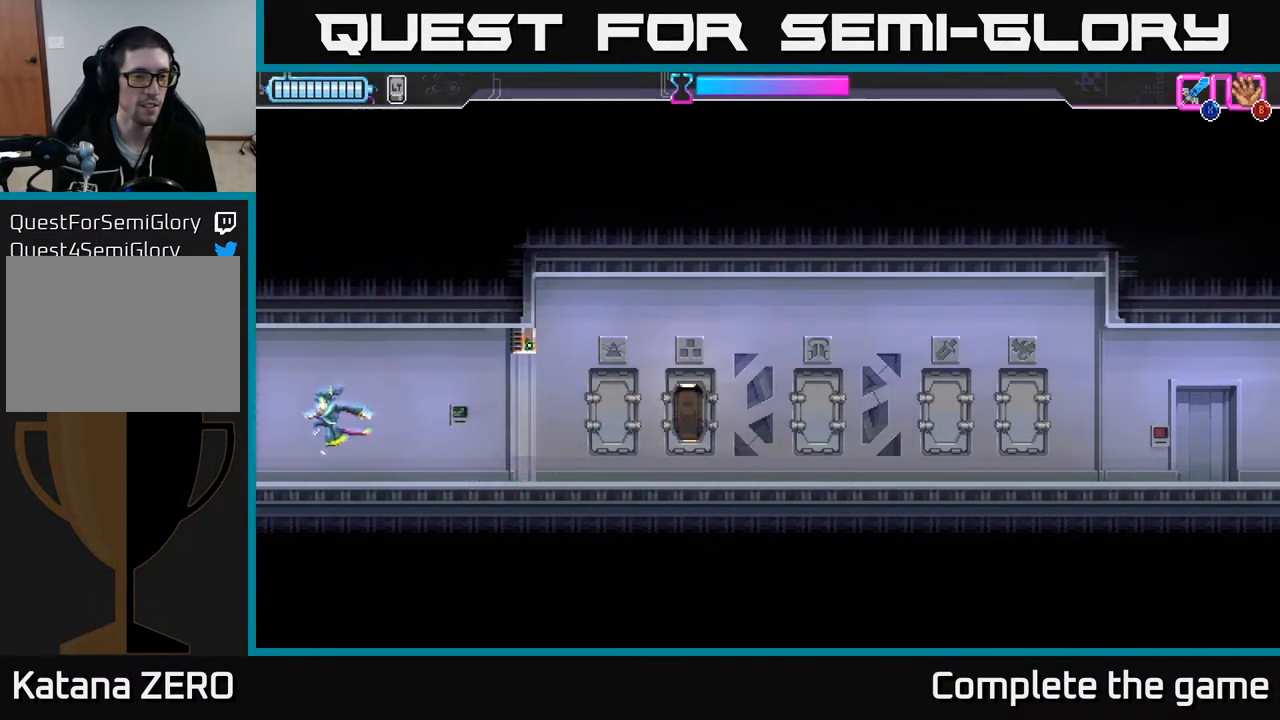
{"buttons": ["DPAD_LEFT"], "left_stick": "center", "right_stick": "center", "events": []}
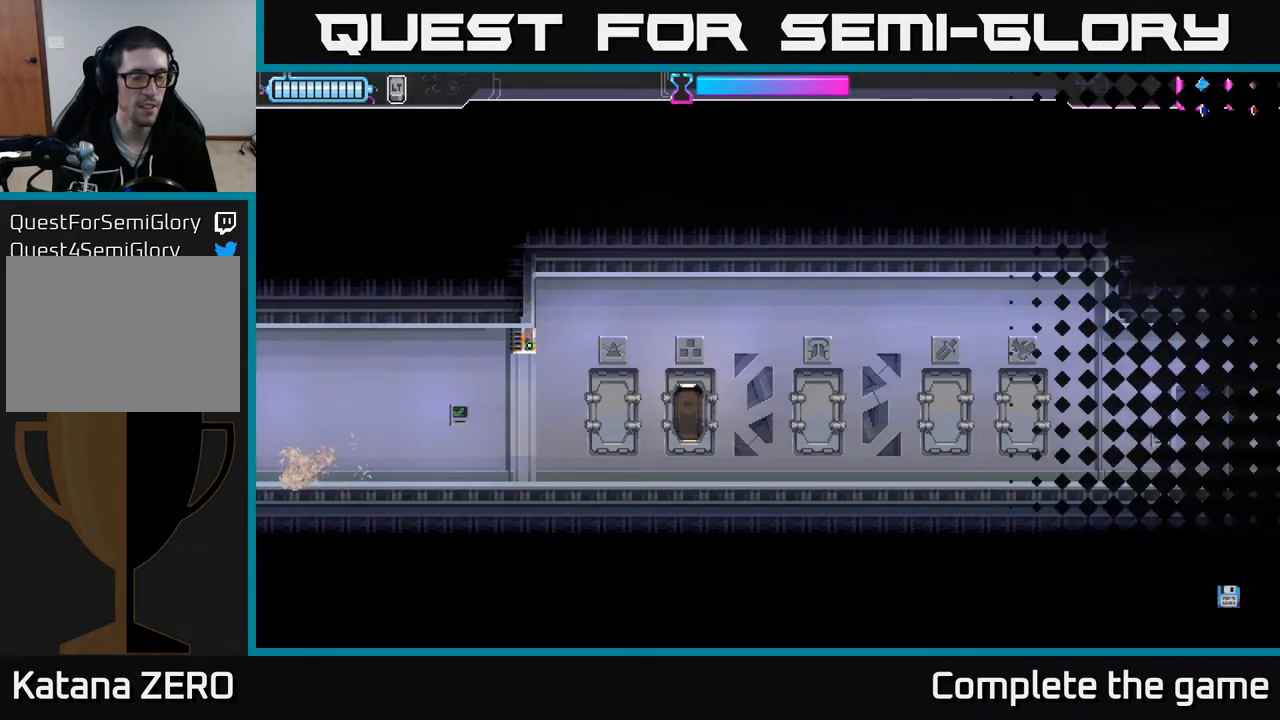
{"buttons": ["DPAD_LEFT"], "left_stick": "center", "right_stick": "center", "events": []}
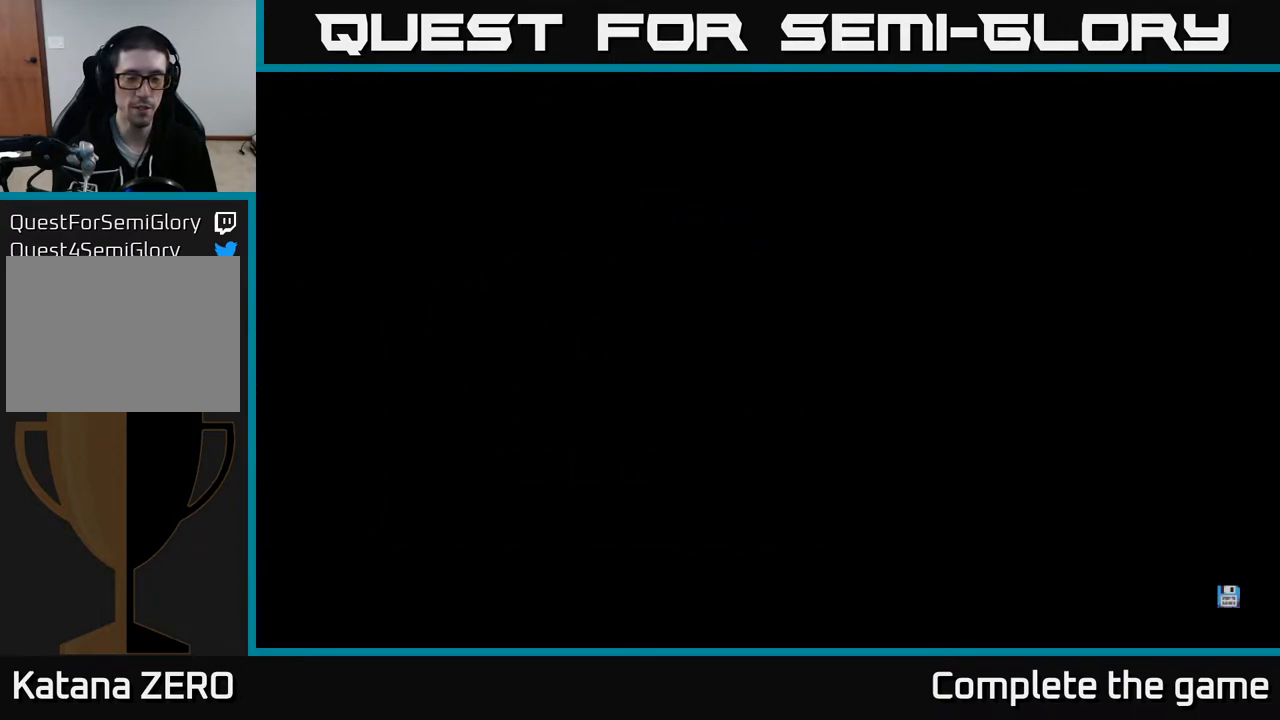
{"buttons": [], "left_stick": "center", "right_stick": "center", "events": [[333, "DPAD_LEFT", "up"]]}
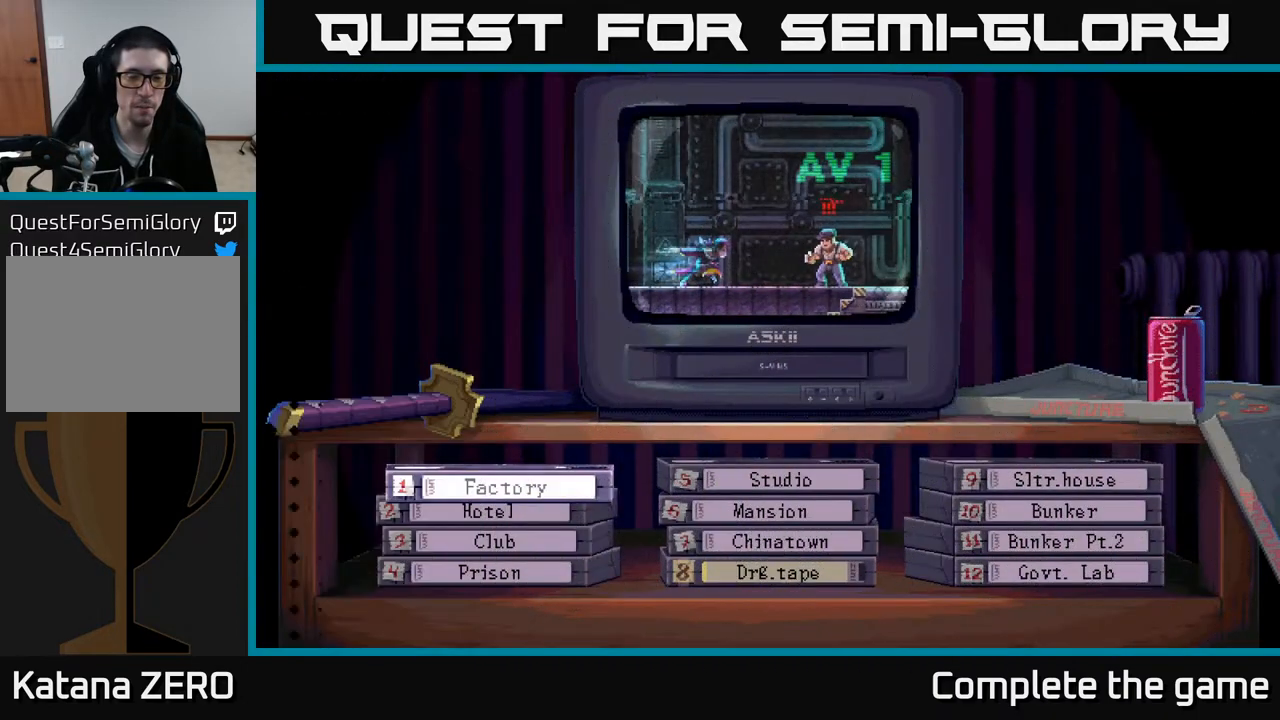
{"buttons": [], "left_stick": "center", "right_stick": "center", "events": []}
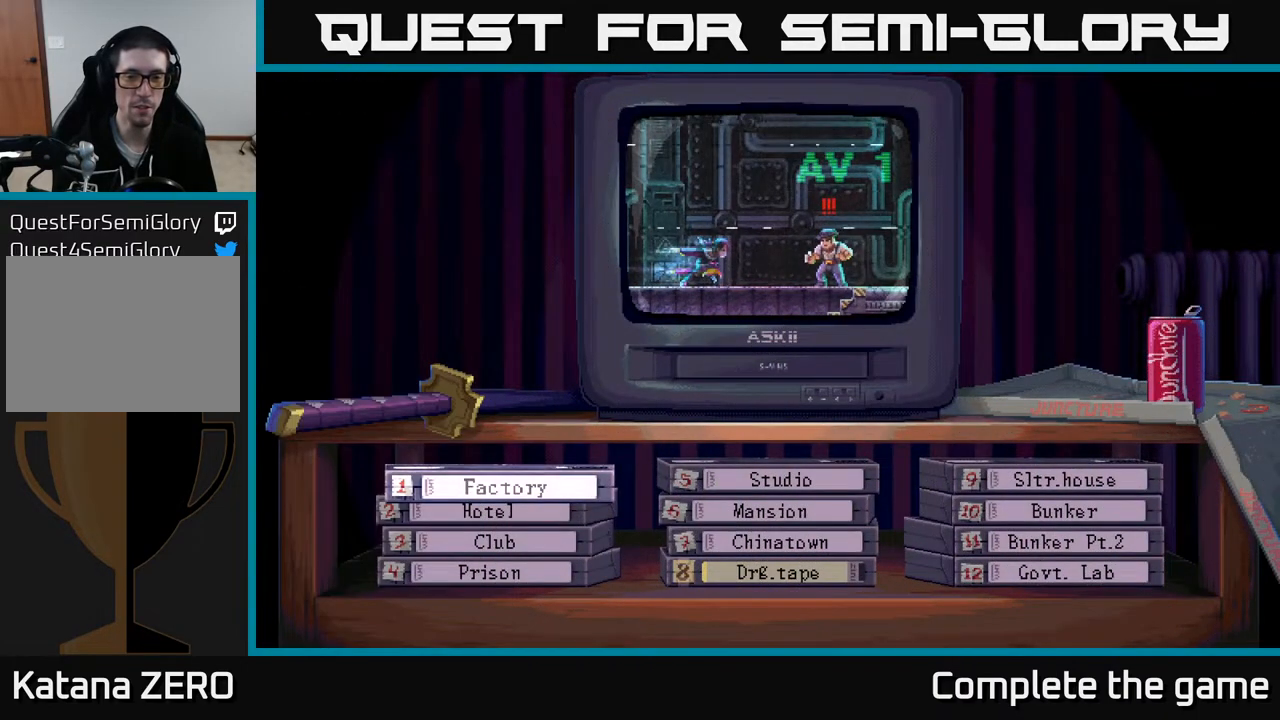
{"buttons": [], "left_stick": "center", "right_stick": "center", "events": []}
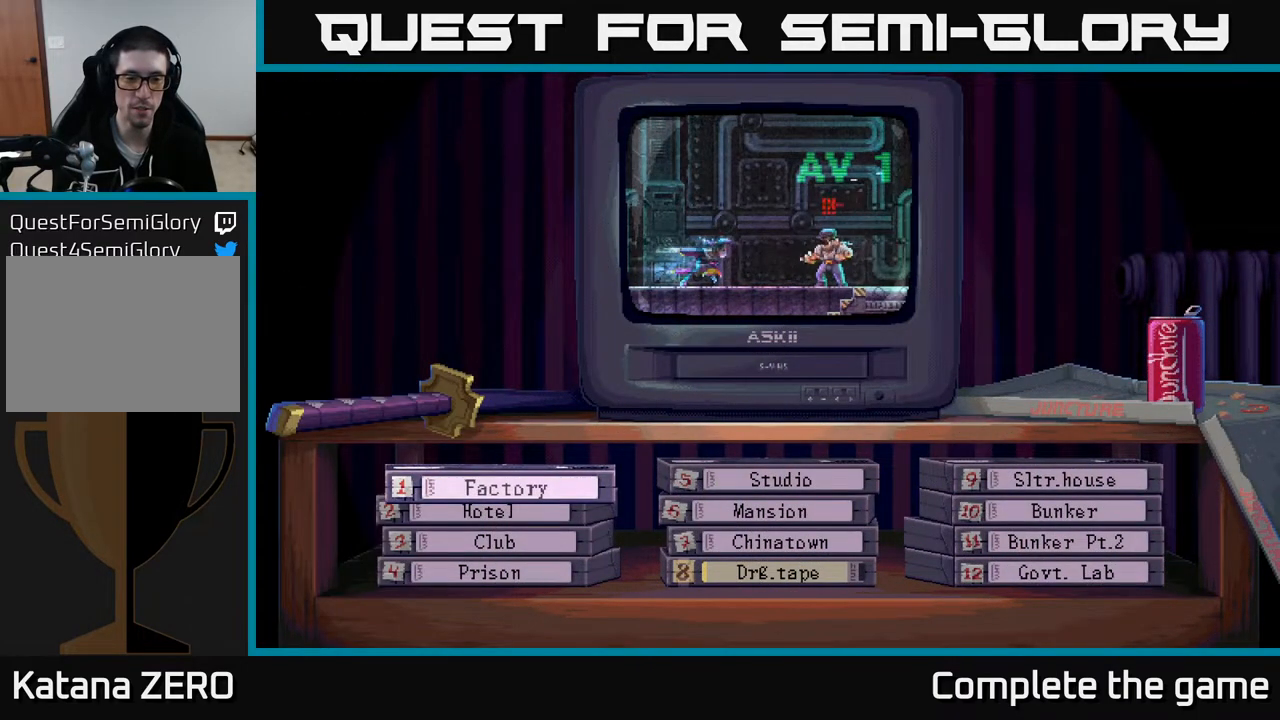
{"buttons": [], "left_stick": "center", "right_stick": "center", "events": [[33, "DPAD_RIGHT", "down"], [167, "DPAD_RIGHT", "up"]]}
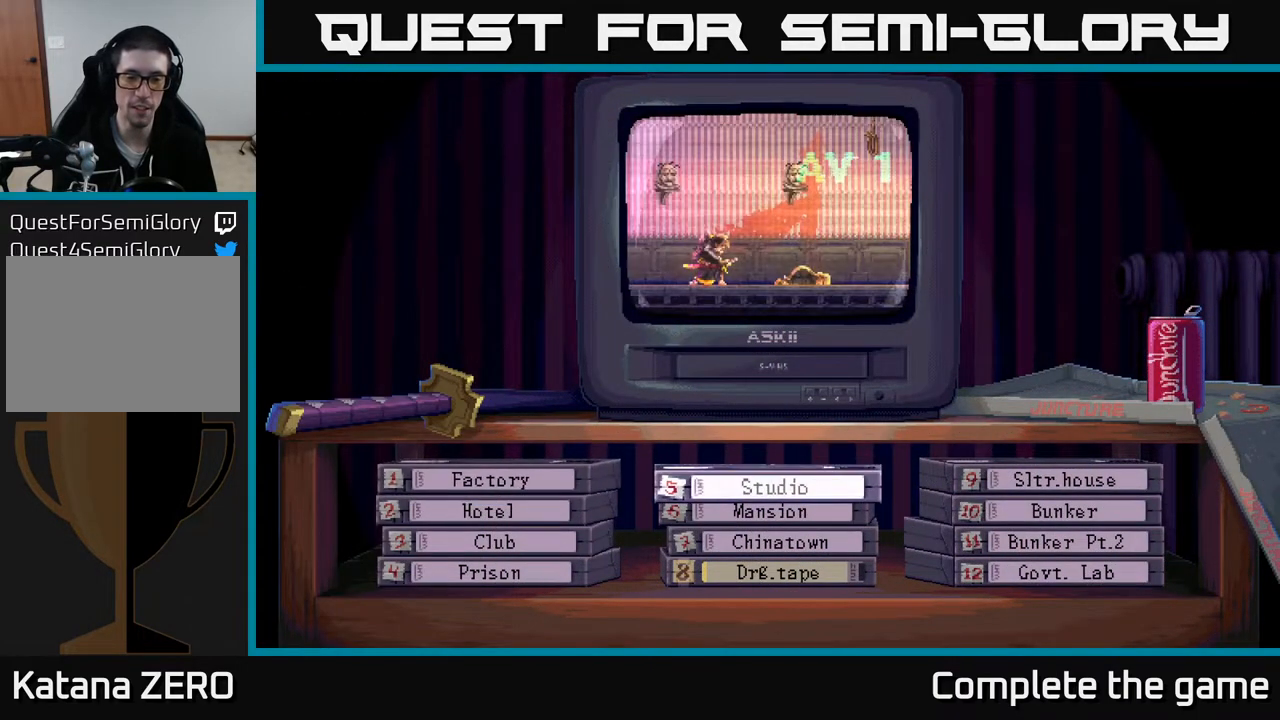
{"buttons": ["DPAD_LEFT"], "left_stick": "center", "right_stick": "center", "events": [[383, "DPAD_LEFT", "down"]]}
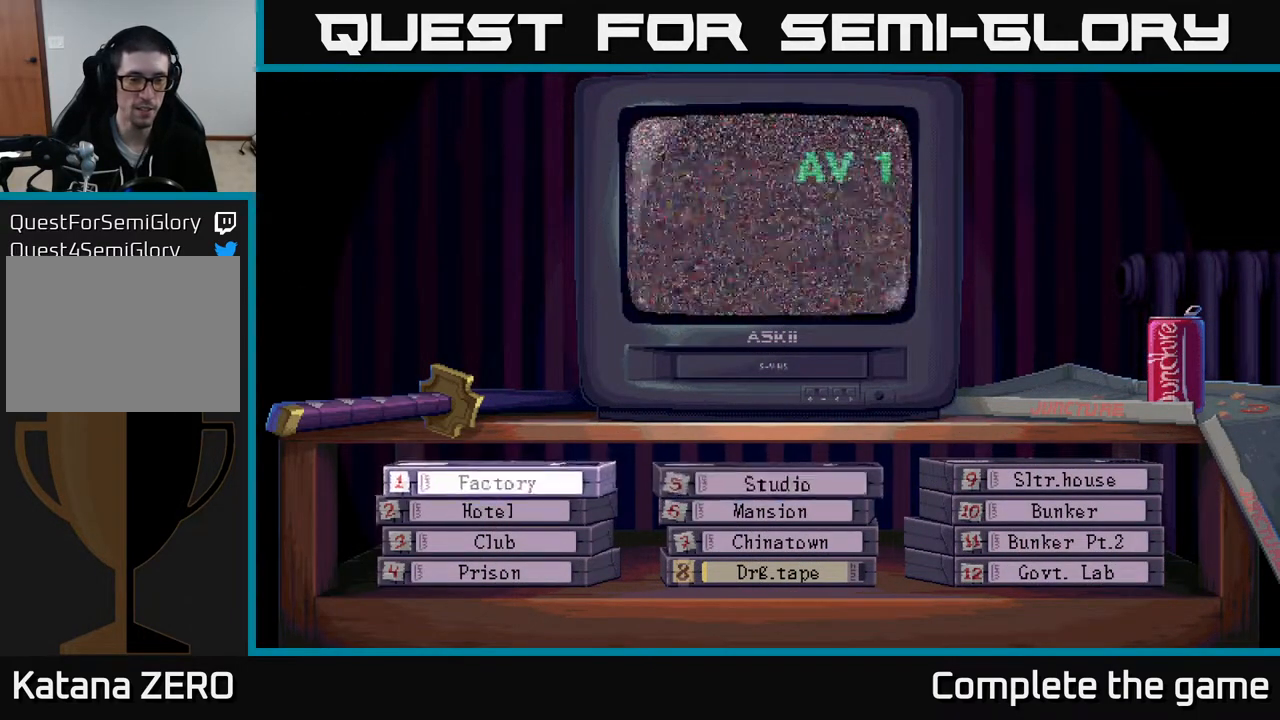
{"buttons": ["DPAD_DOWN"], "left_stick": "center", "right_stick": "center", "events": [[17, "DPAD_LEFT", "up"], [150, "DPAD_DOWN", "down"], [283, "DPAD_DOWN", "up"], [483, "DPAD_DOWN", "down"]]}
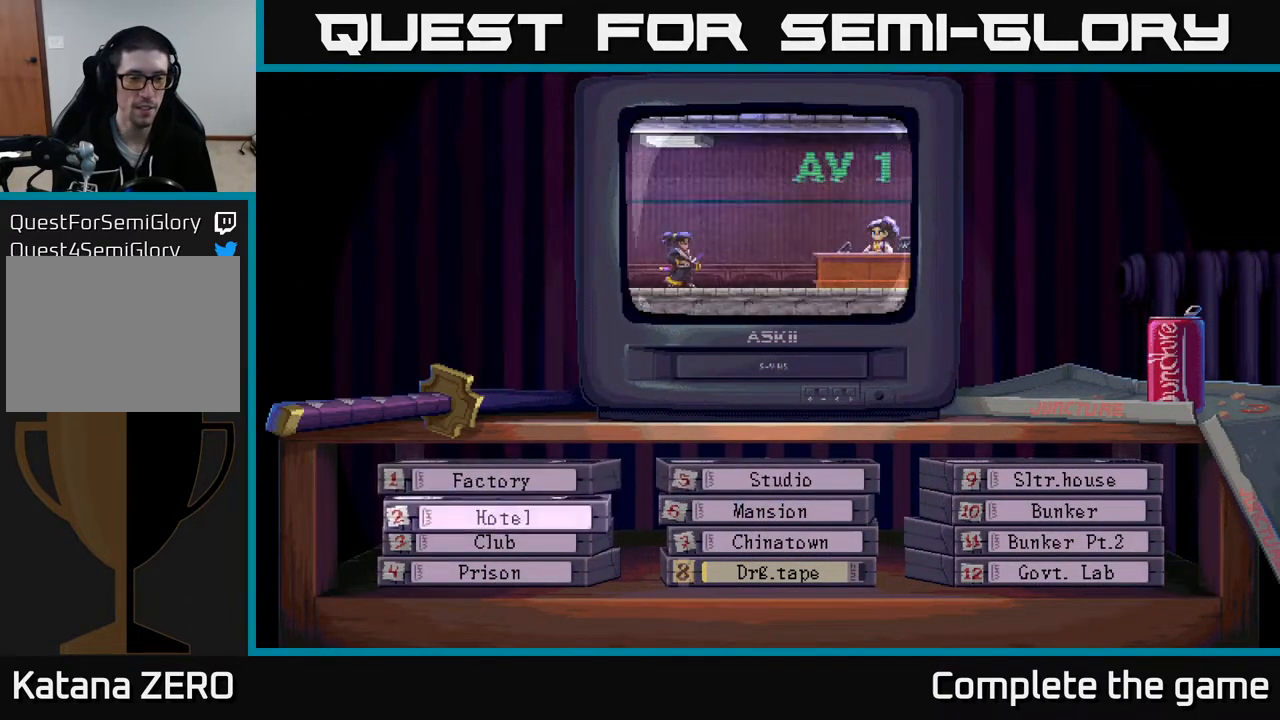
{"buttons": [], "left_stick": "center", "right_stick": "center", "events": [[133, "DPAD_DOWN", "up"]]}
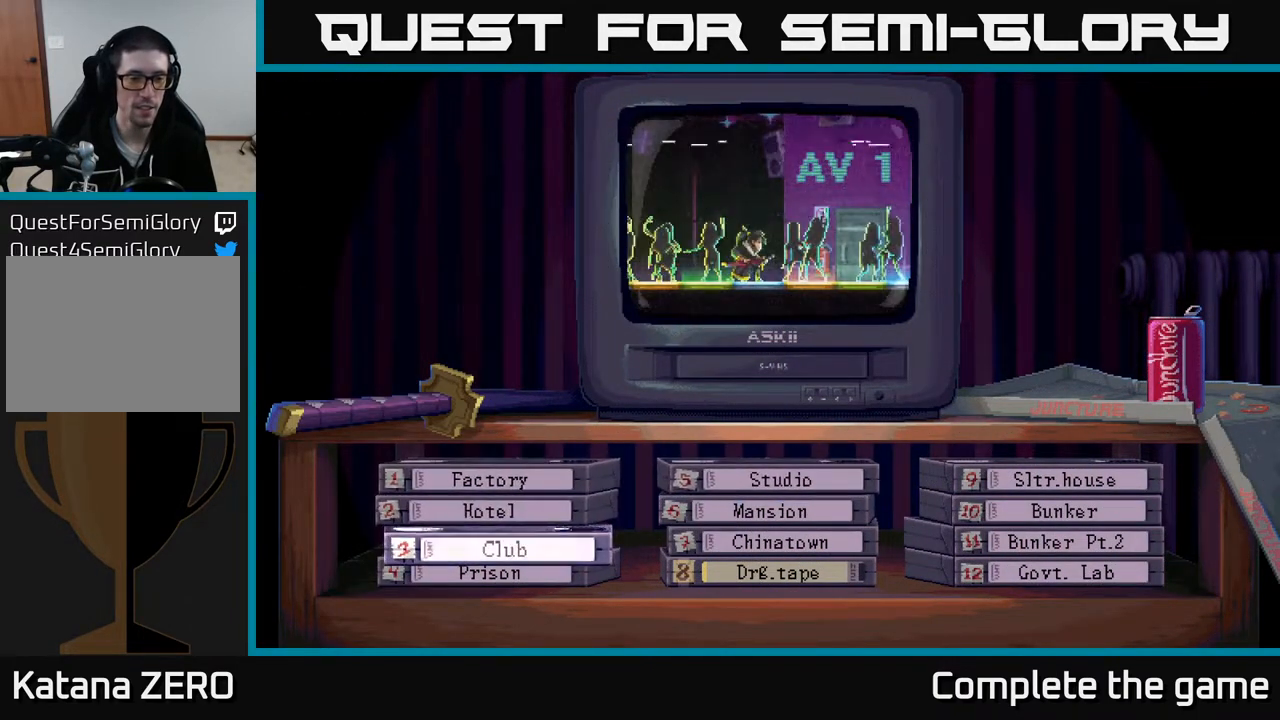
{"buttons": [], "left_stick": "center", "right_stick": "center", "events": []}
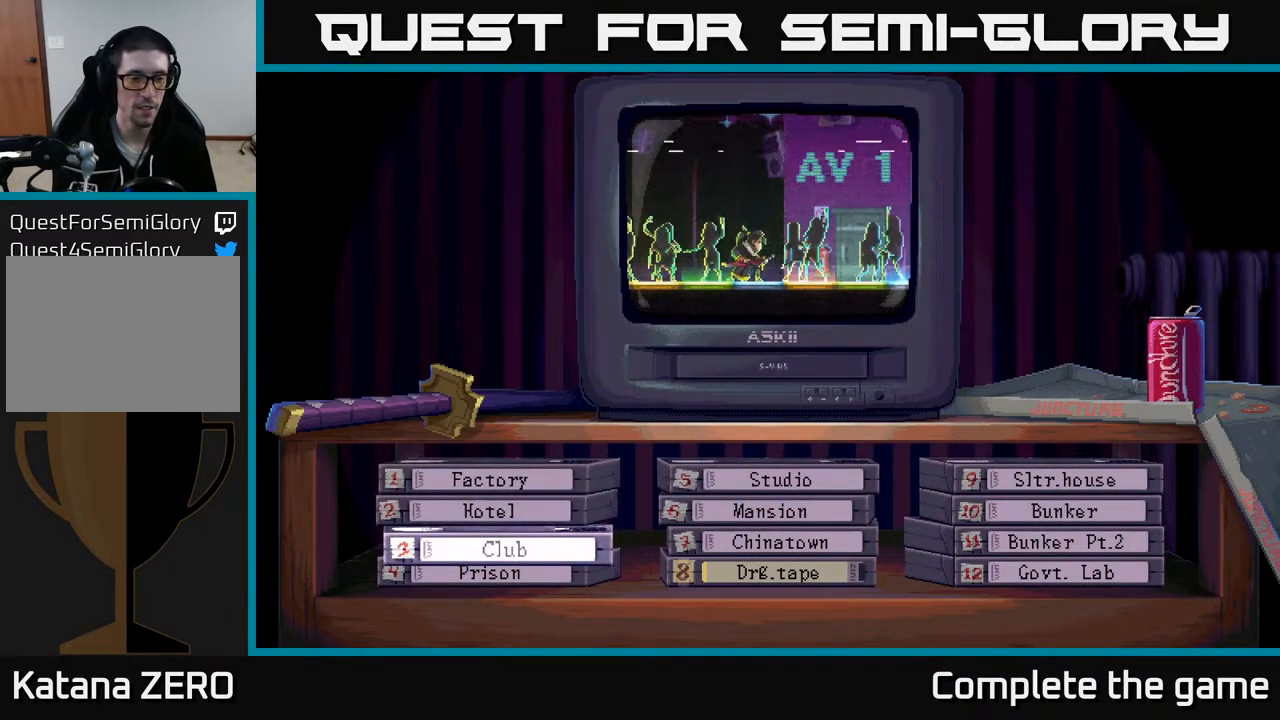
{"buttons": [], "left_stick": "center", "right_stick": "center", "events": []}
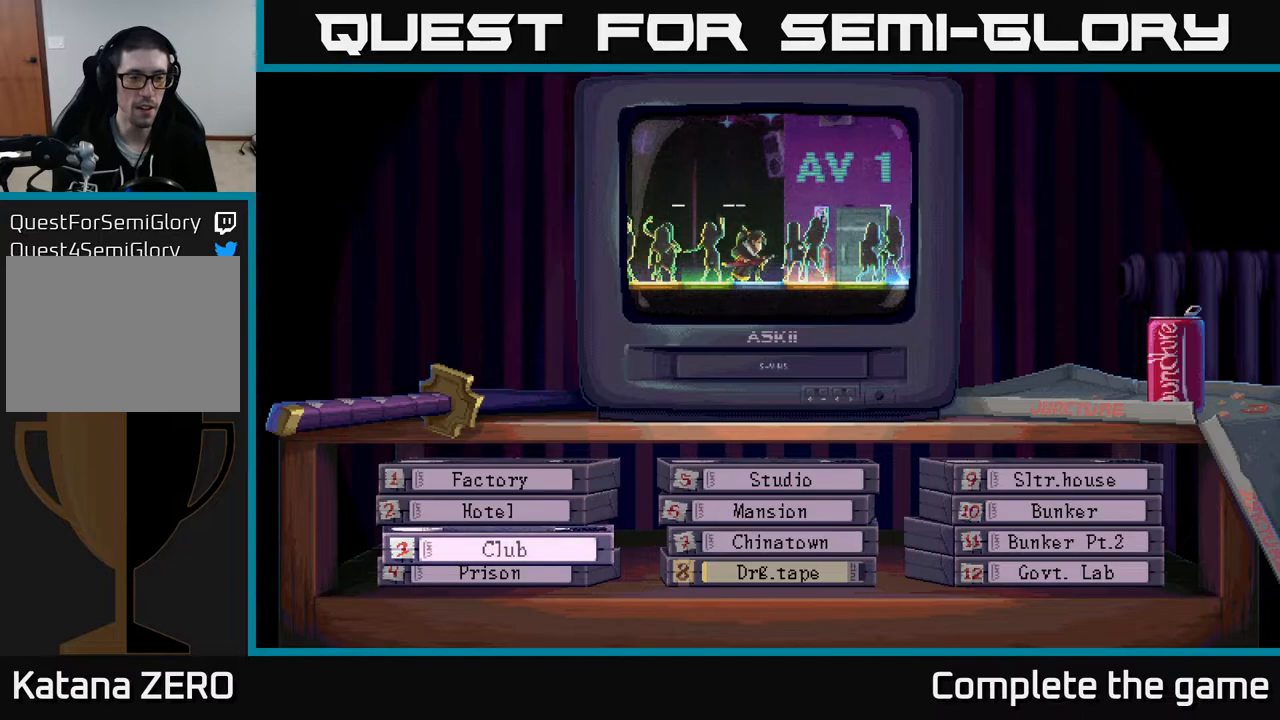
{"buttons": ["DPAD_UP"], "left_stick": "center", "right_stick": "center", "events": [[267, "DPAD_UP", "down"], [400, "DPAD_UP", "up"], [500, "DPAD_UP", "down"]]}
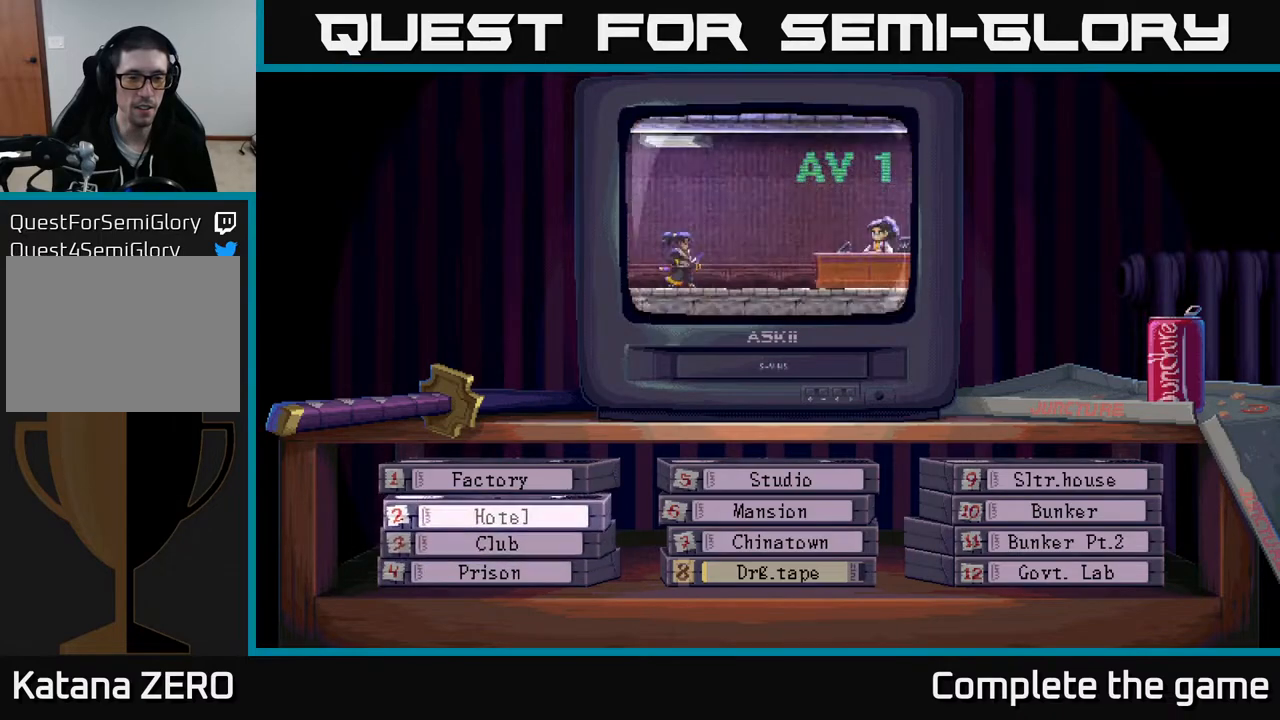
{"buttons": [], "left_stick": "center", "right_stick": "center", "events": [[100, "DPAD_UP", "up"], [350, "DPAD_DOWN", "down"], [483, "DPAD_DOWN", "up"]]}